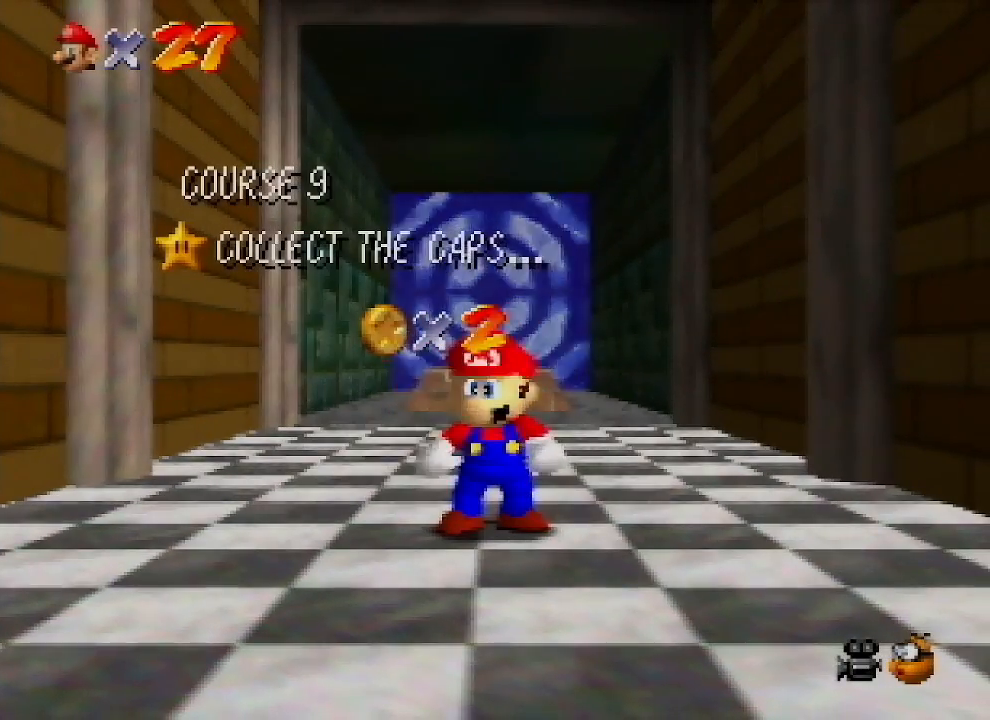
Gameplay with a controller (Nintendo layout); each line is a JSON object with the inputs held at the frame after it. "events" lists button and stick changes between this image and that frame as [ms after this image, input, new state], when the widget could be followed in between. Not read: L1 L3 R1 R3.
{"buttons": [], "left_stick": "down", "events": [[400, "left_stick", "down"]]}
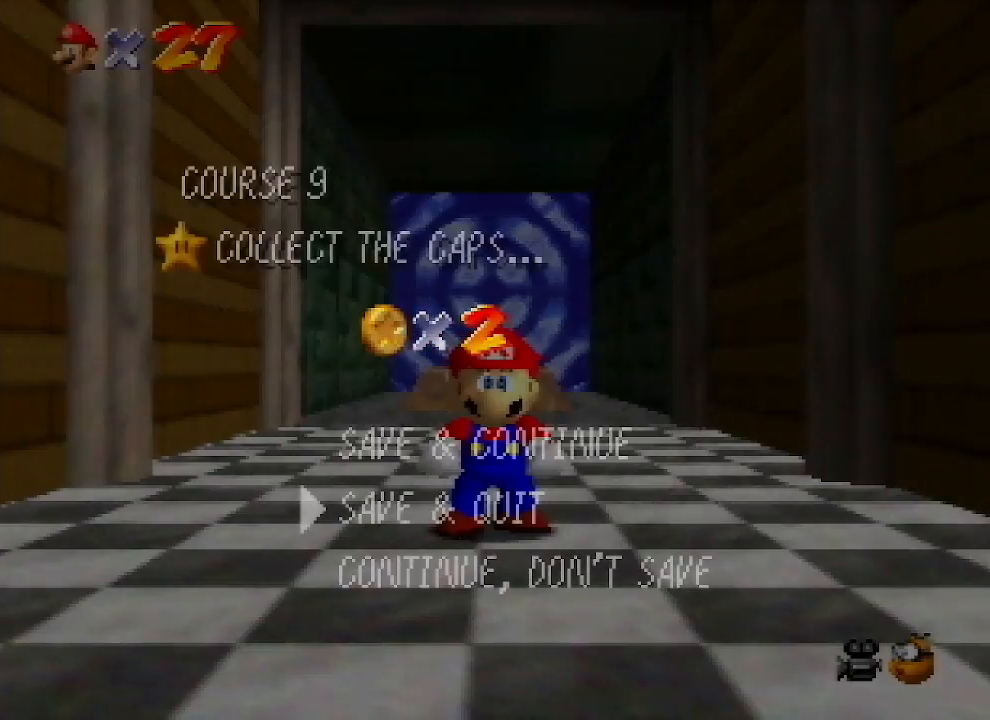
{"buttons": [], "left_stick": "up", "events": [[33, "left_stick", "center"], [100, "left_stick", "down"], [233, "A", "down"], [267, "left_stick", "center"], [367, "A", "up"], [367, "left_stick", "up"]]}
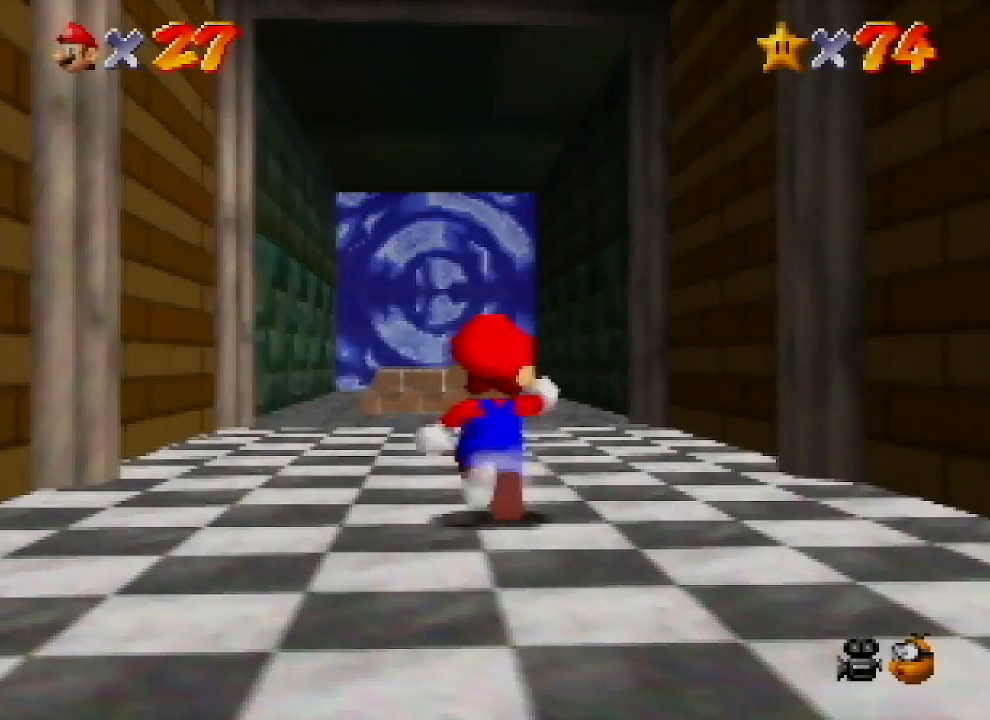
{"buttons": [], "left_stick": "up", "events": [[267, "A", "down"], [333, "A", "up"]]}
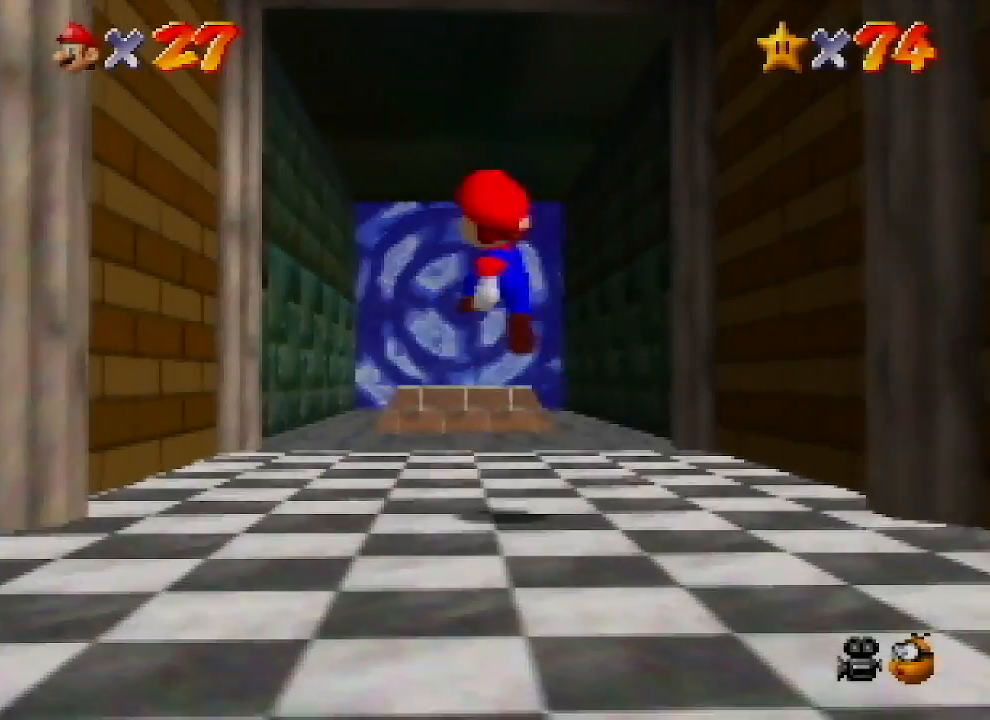
{"buttons": ["A"], "left_stick": "up", "events": [[333, "A", "down"]]}
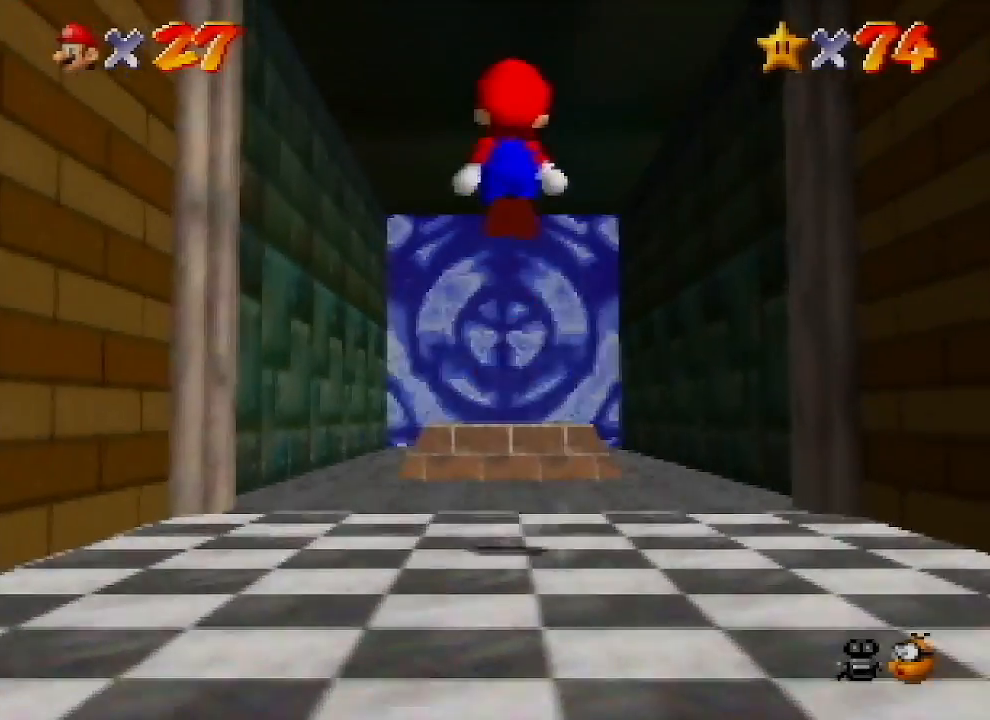
{"buttons": [], "left_stick": "up-right", "events": [[167, "B", "down"], [267, "A", "up"], [300, "B", "up"], [300, "left_stick", "up-right"]]}
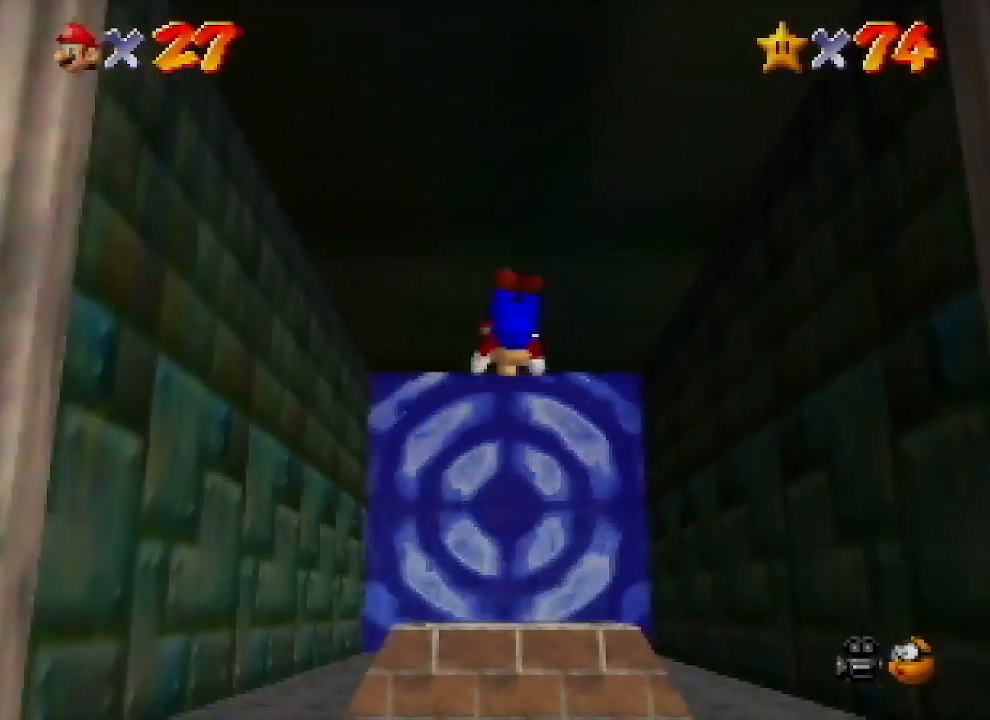
{"buttons": [], "left_stick": "center", "events": [[300, "left_stick", "up"], [500, "left_stick", "center"]]}
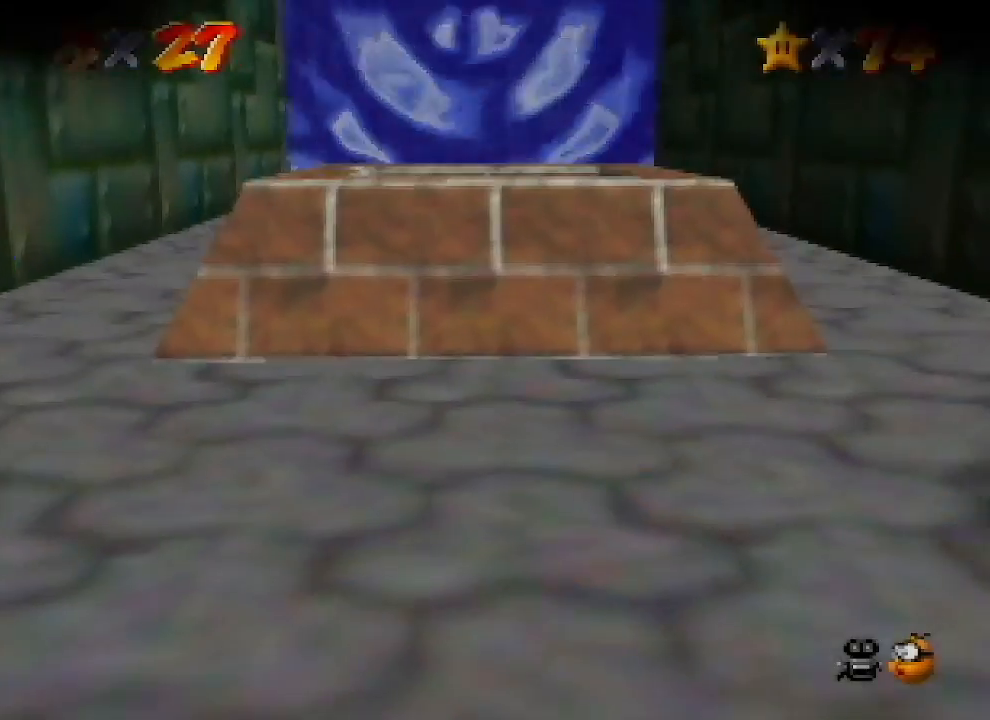
{"buttons": [], "left_stick": "center", "events": []}
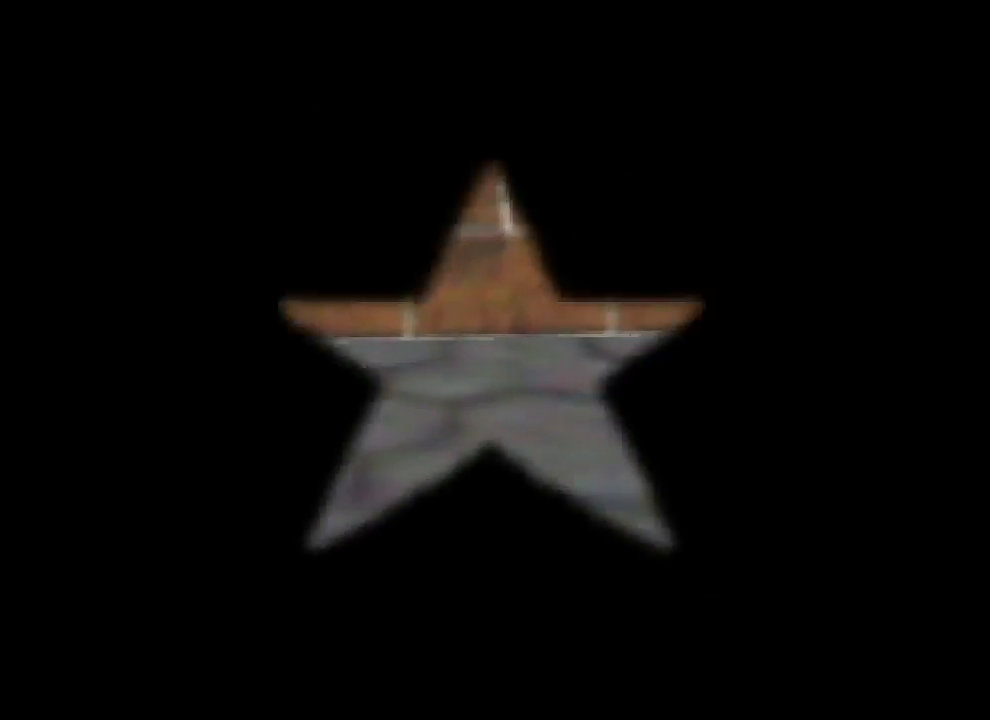
{"buttons": [], "left_stick": "center", "events": []}
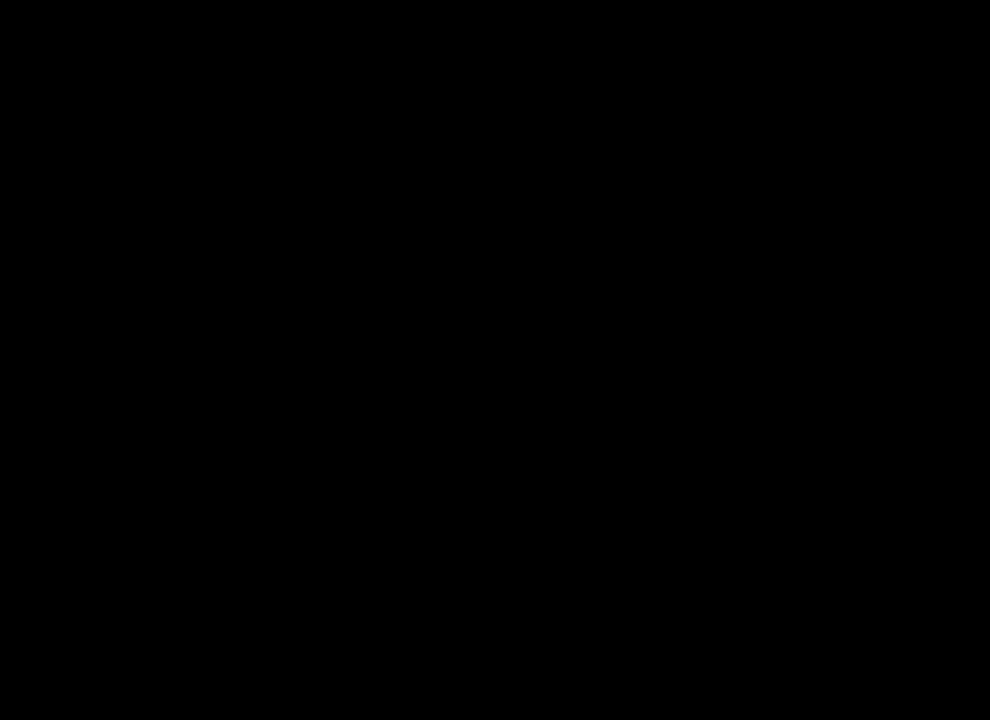
{"buttons": [], "left_stick": "center", "events": []}
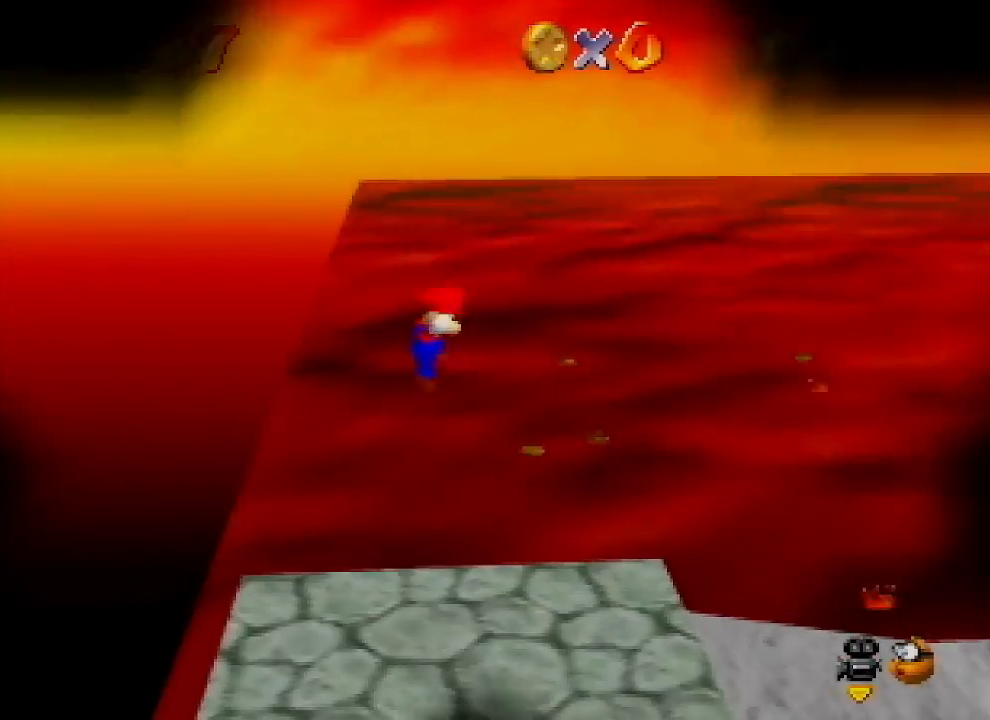
{"buttons": [], "left_stick": "center", "events": []}
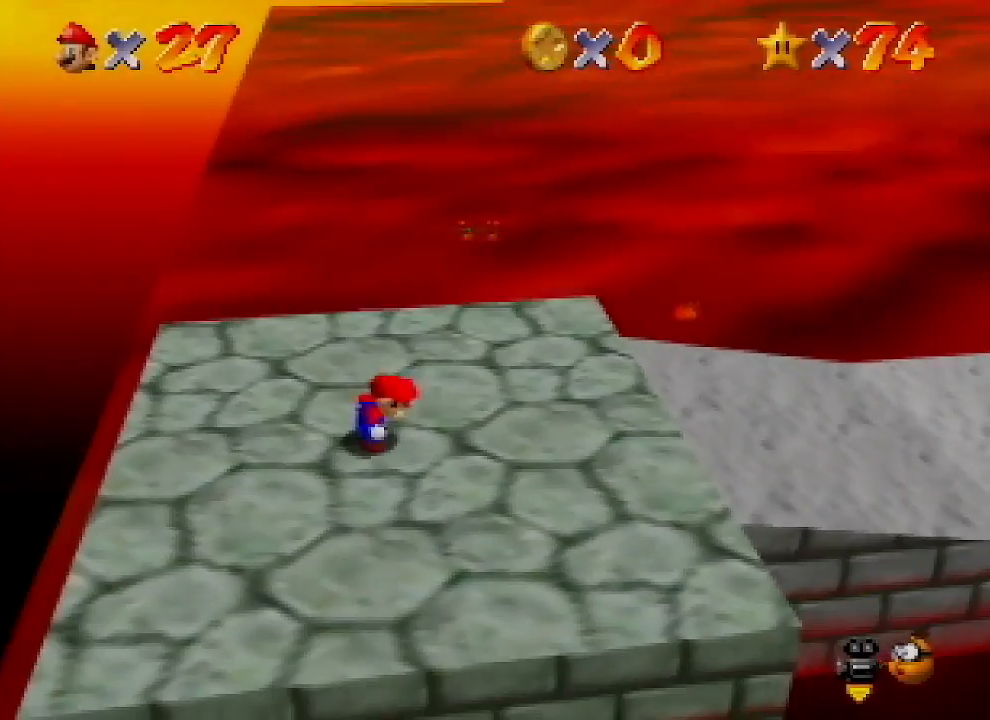
{"buttons": ["START"], "left_stick": "center", "events": [[467, "START", "down"]]}
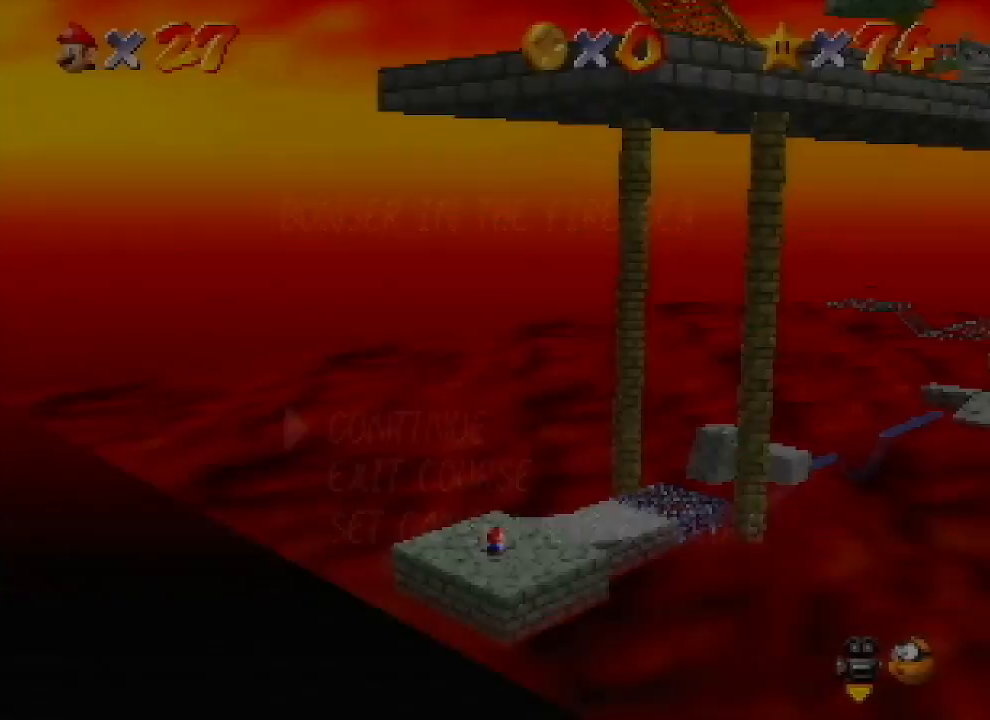
{"buttons": [], "left_stick": "center", "events": [[100, "START", "up"], [133, "left_stick", "down"], [267, "A", "down"], [300, "left_stick", "center"], [367, "A", "up"]]}
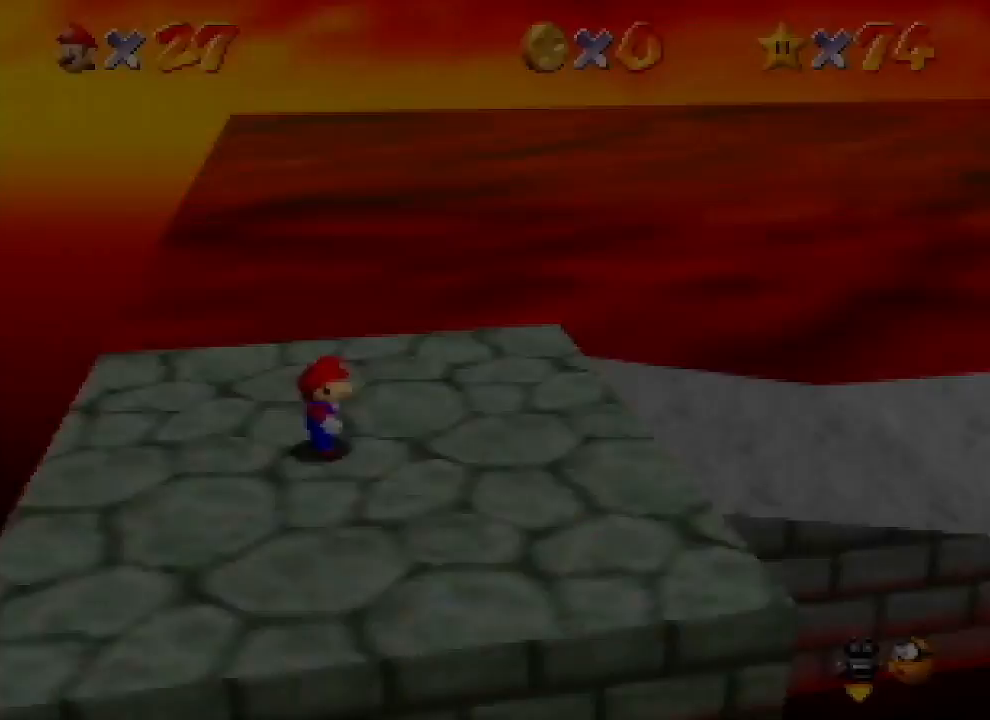
{"buttons": [], "left_stick": "up", "events": [[433, "left_stick", "up"]]}
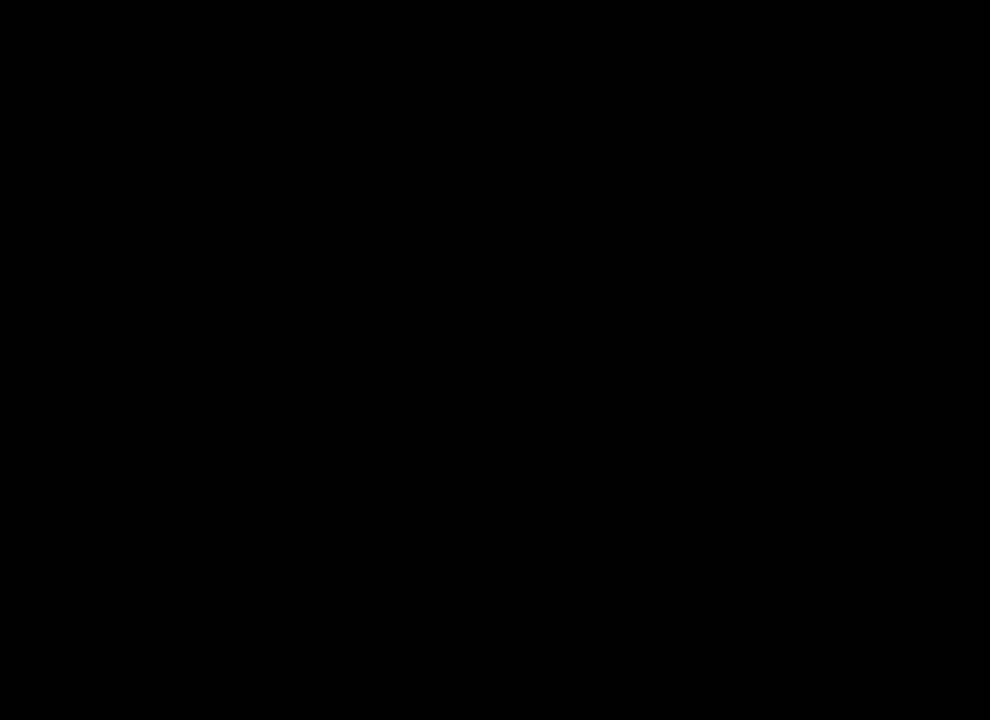
{"buttons": [], "left_stick": "up-right", "events": [[67, "left_stick", "up-right"]]}
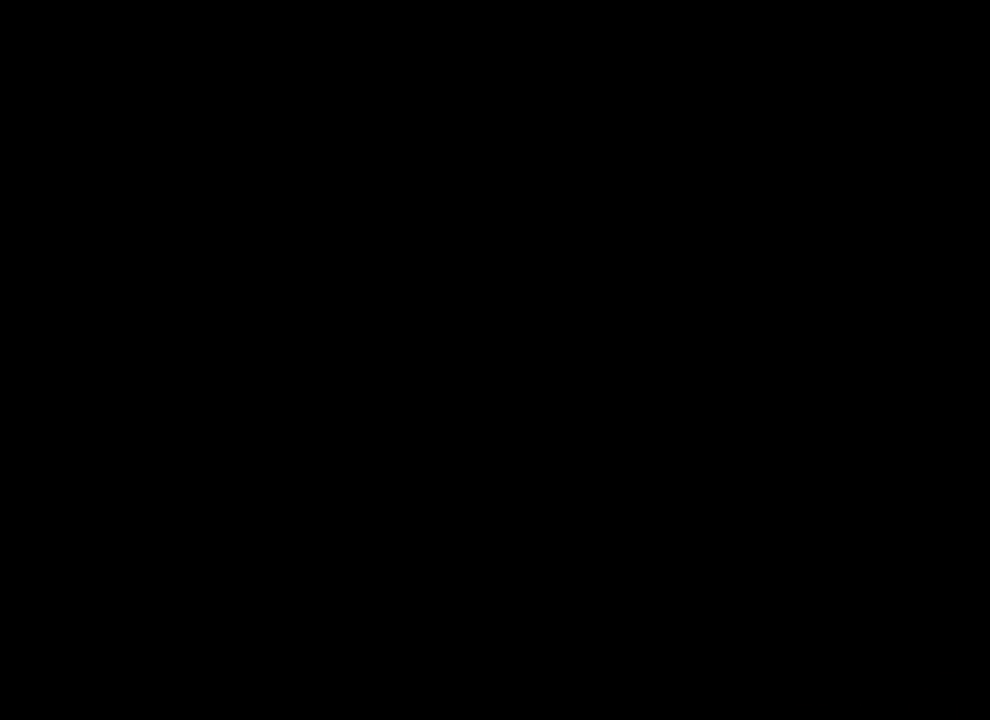
{"buttons": [], "left_stick": "up-right", "events": []}
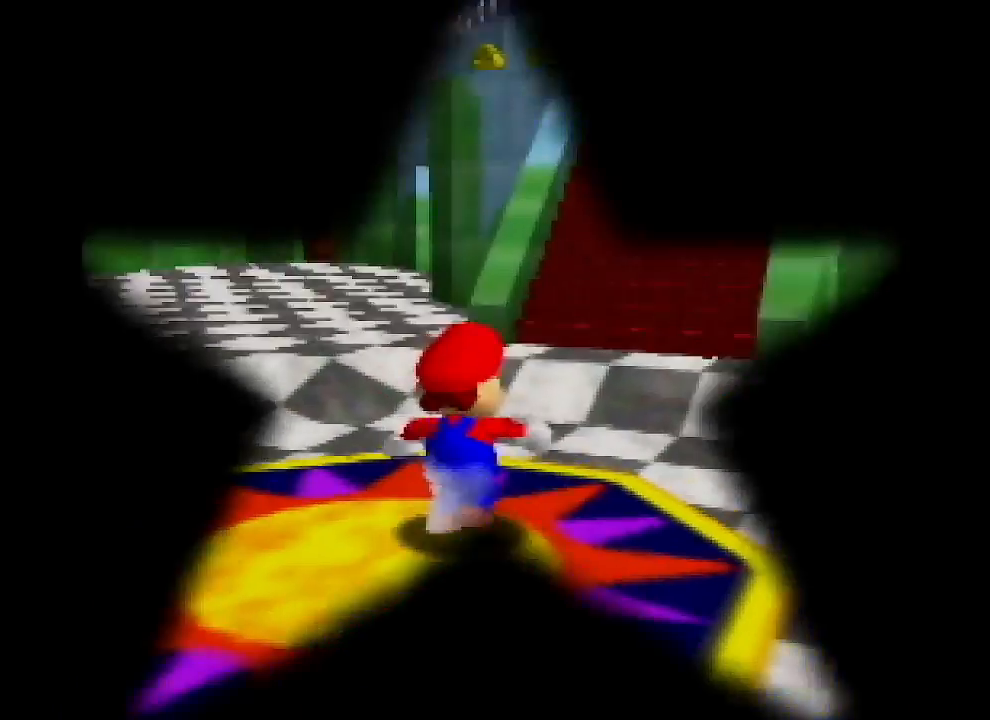
{"buttons": ["A"], "left_stick": "up", "events": [[200, "Z", "down"], [233, "A", "down"], [367, "Z", "up"], [367, "left_stick", "up"]]}
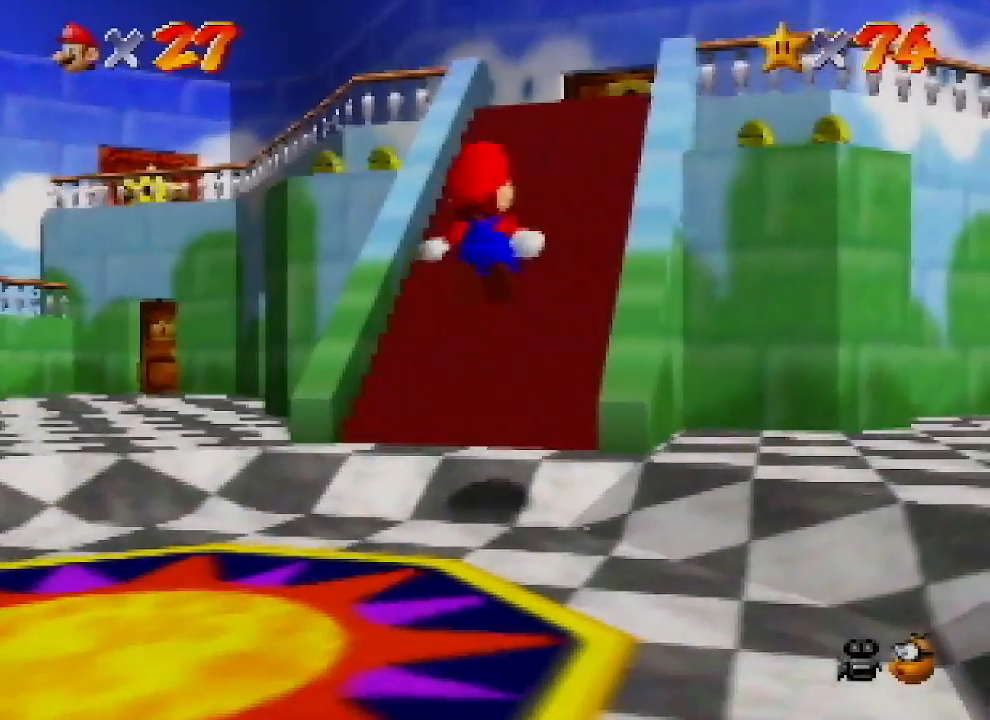
{"buttons": ["A"], "left_stick": "up", "events": []}
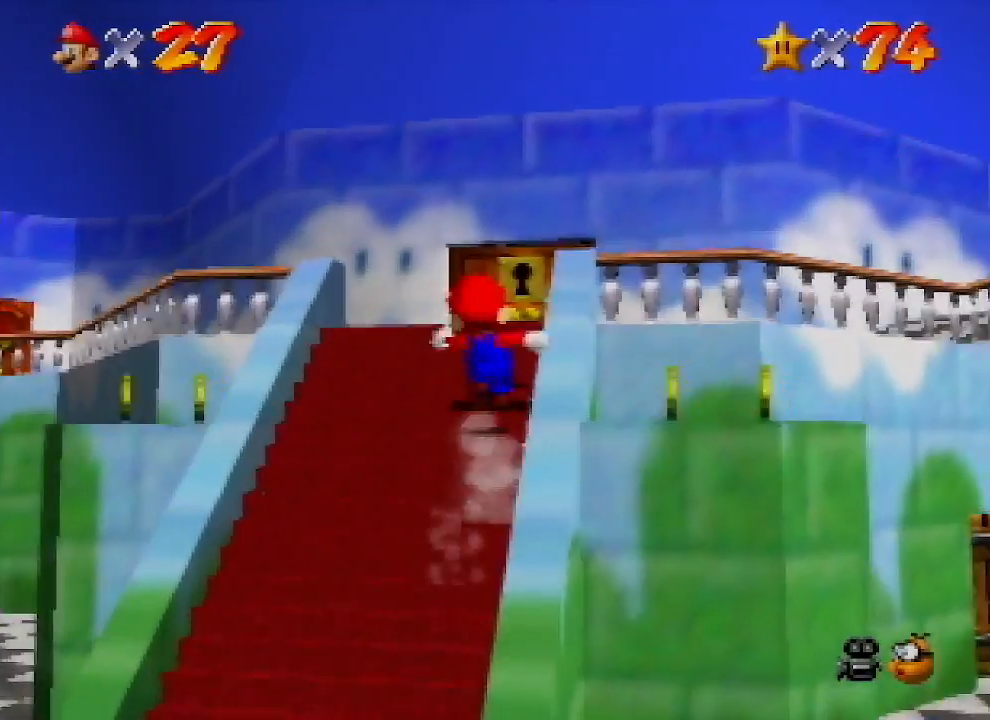
{"buttons": [], "left_stick": "up-right", "events": [[167, "B", "down"], [167, "left_stick", "center"], [233, "A", "up"], [233, "left_stick", "up"], [267, "B", "up"], [433, "left_stick", "up-right"]]}
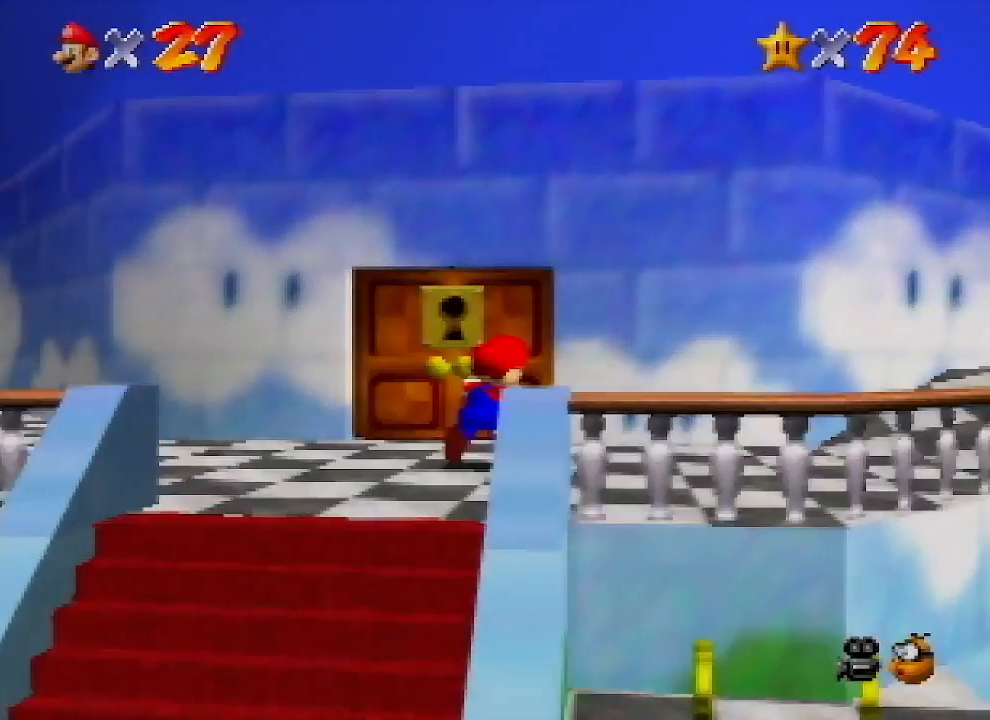
{"buttons": [], "left_stick": "center", "events": [[100, "left_stick", "up"], [500, "left_stick", "center"]]}